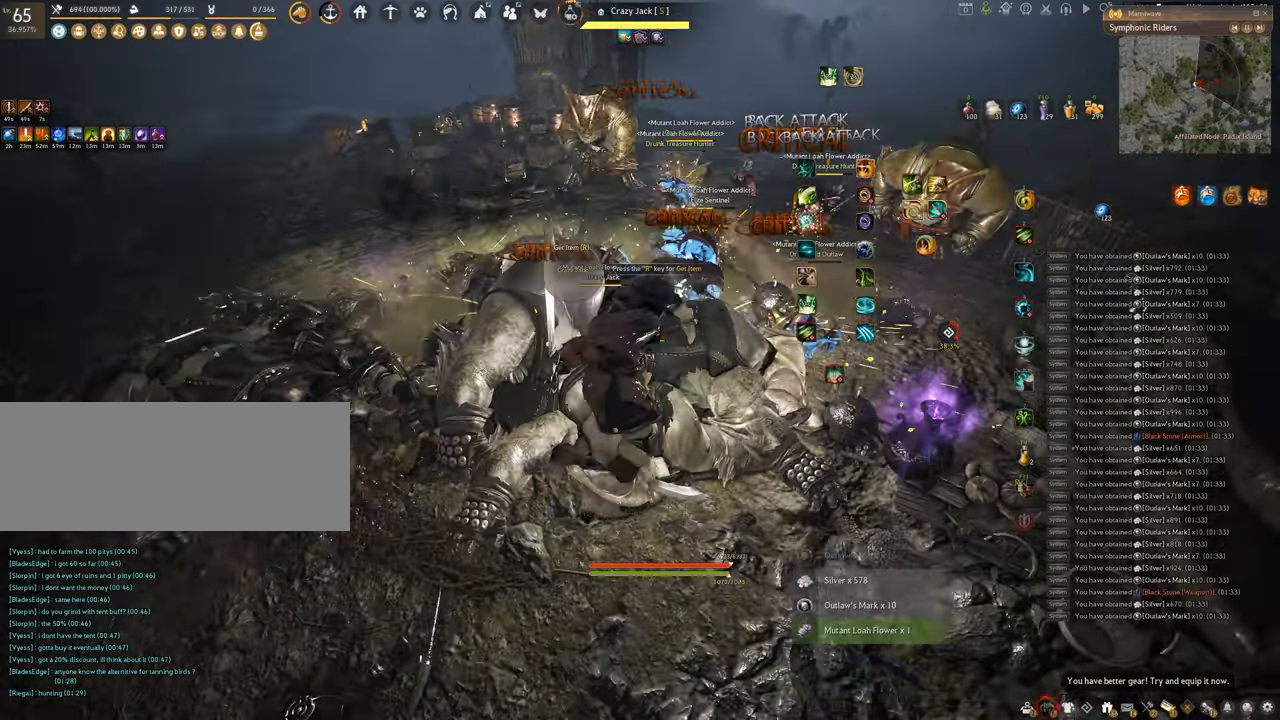
Gameplay with keyboard and mouse; each line is a JSON object with the keys and mouse buttons held at the frame after it. "events" lists presses ("down") and releases ("up") of "a", "c", "d", "e", "f", "q", "s", "shift", "space", "tab", "w", "x", "z", "mouse_left" and "mouse_right" between this image and that frame as [ms after this image, input, new state], when the widget could be followed in between. "mouse_left", "mouse_right" = the "left", "right" buttons of the "mouse" list. No other keys are recorded. Mouse movement is not recorded.
{"keys": ["q", "shift"], "mouse": [], "events": []}
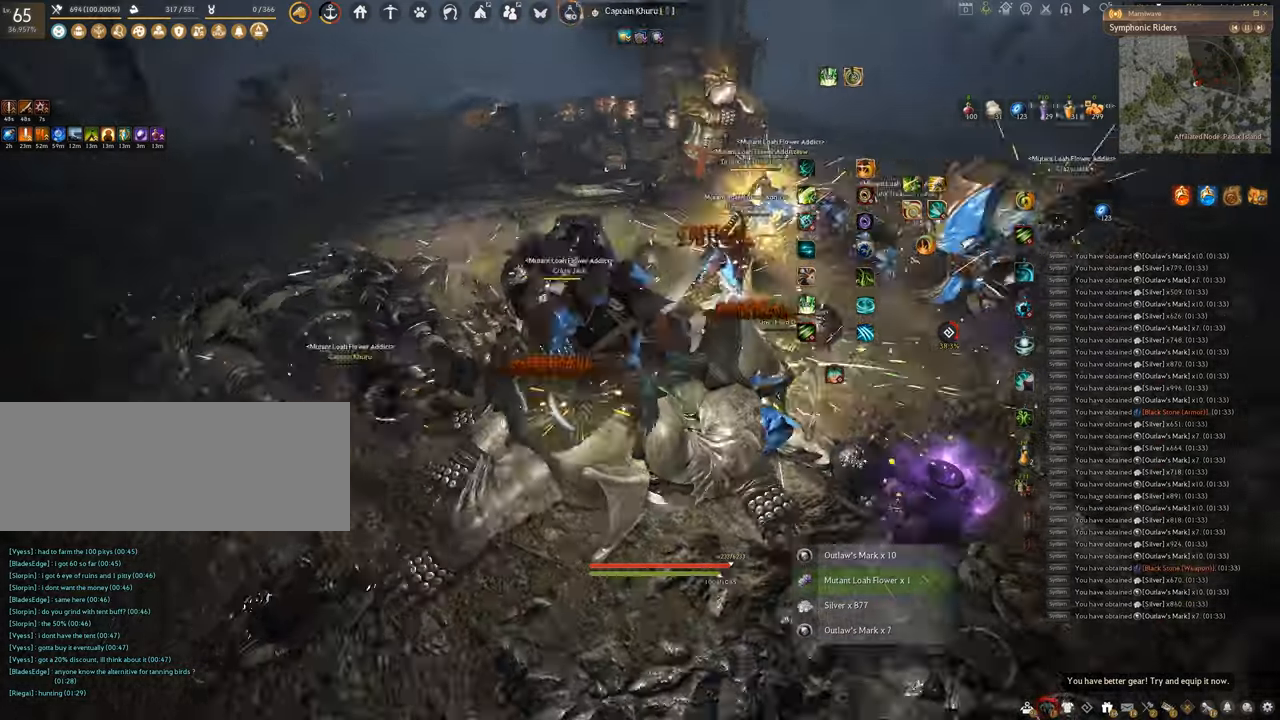
{"keys": ["q", "shift"], "mouse": [], "events": []}
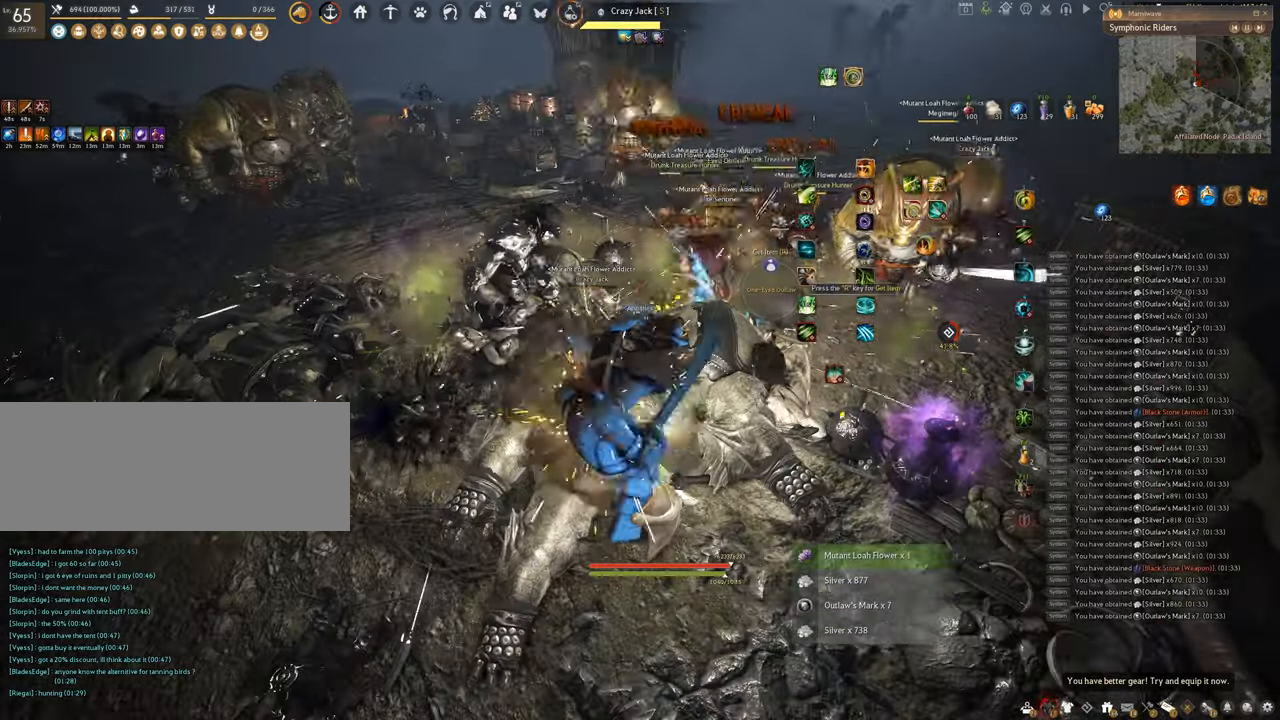
{"keys": ["q", "shift"], "mouse": [], "events": []}
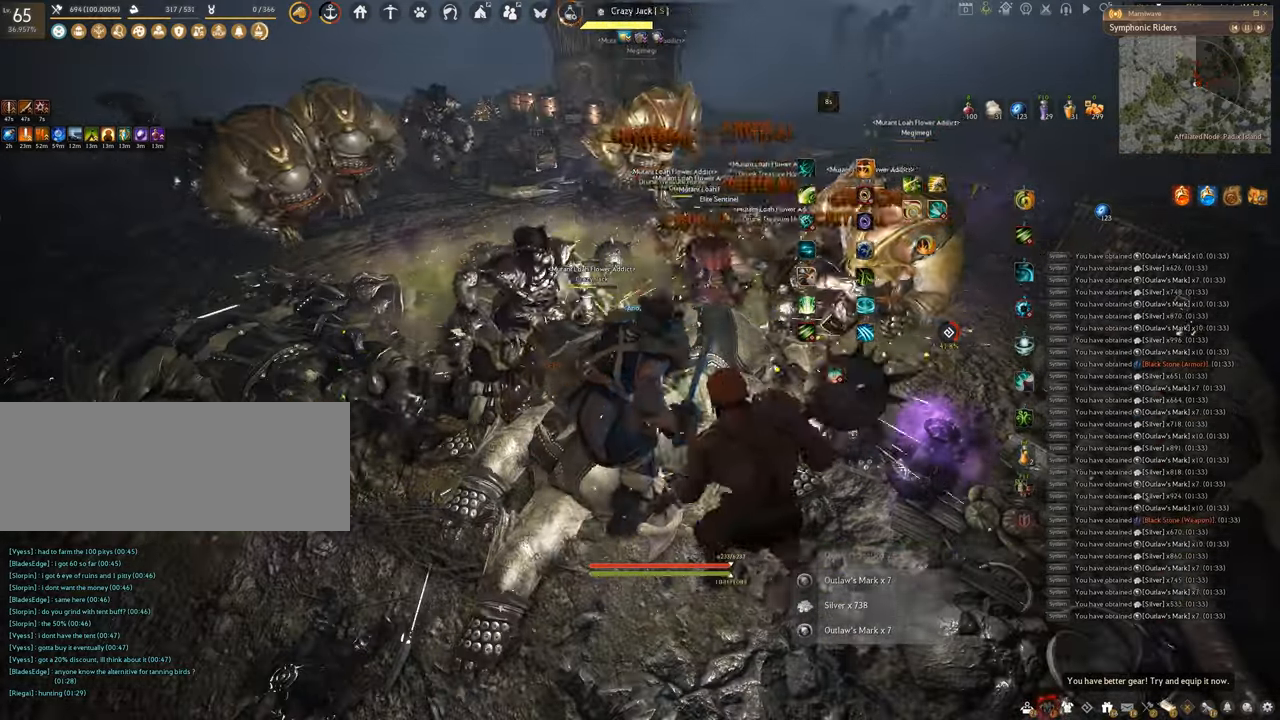
{"keys": ["q", "shift"], "mouse": [], "events": []}
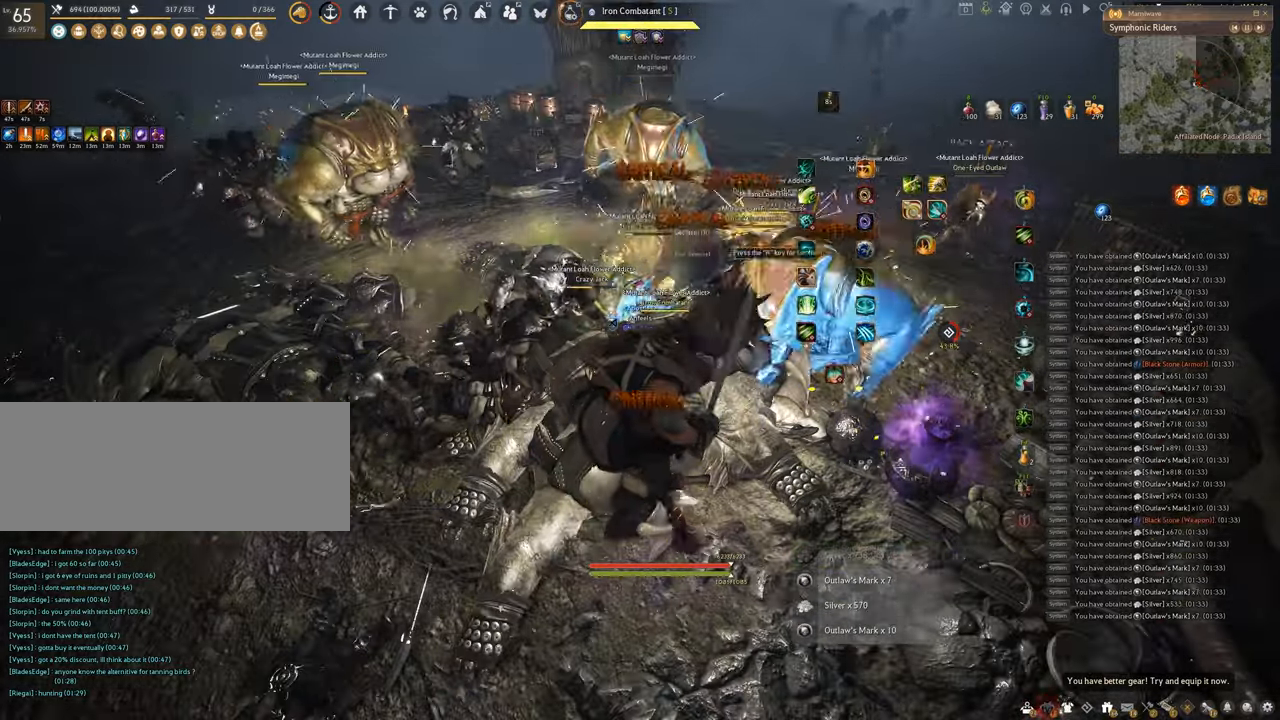
{"keys": ["q", "shift"], "mouse": [], "events": []}
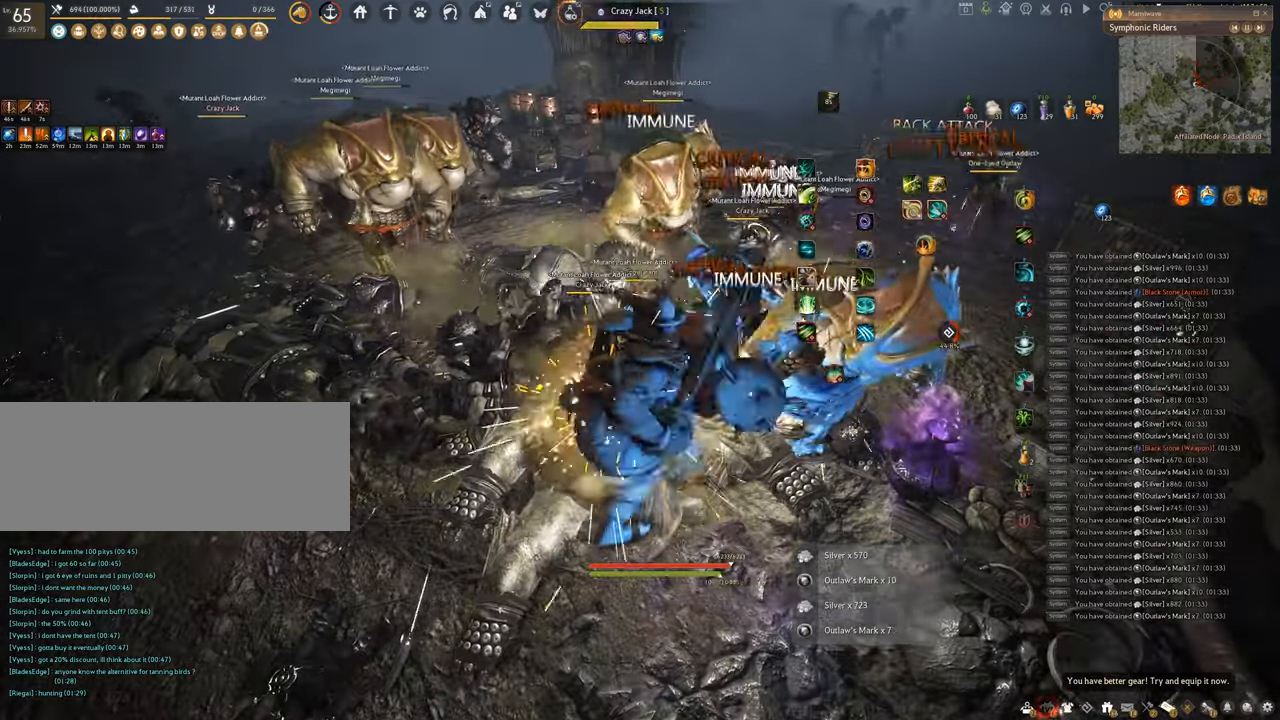
{"keys": ["q", "shift"], "mouse": [], "events": []}
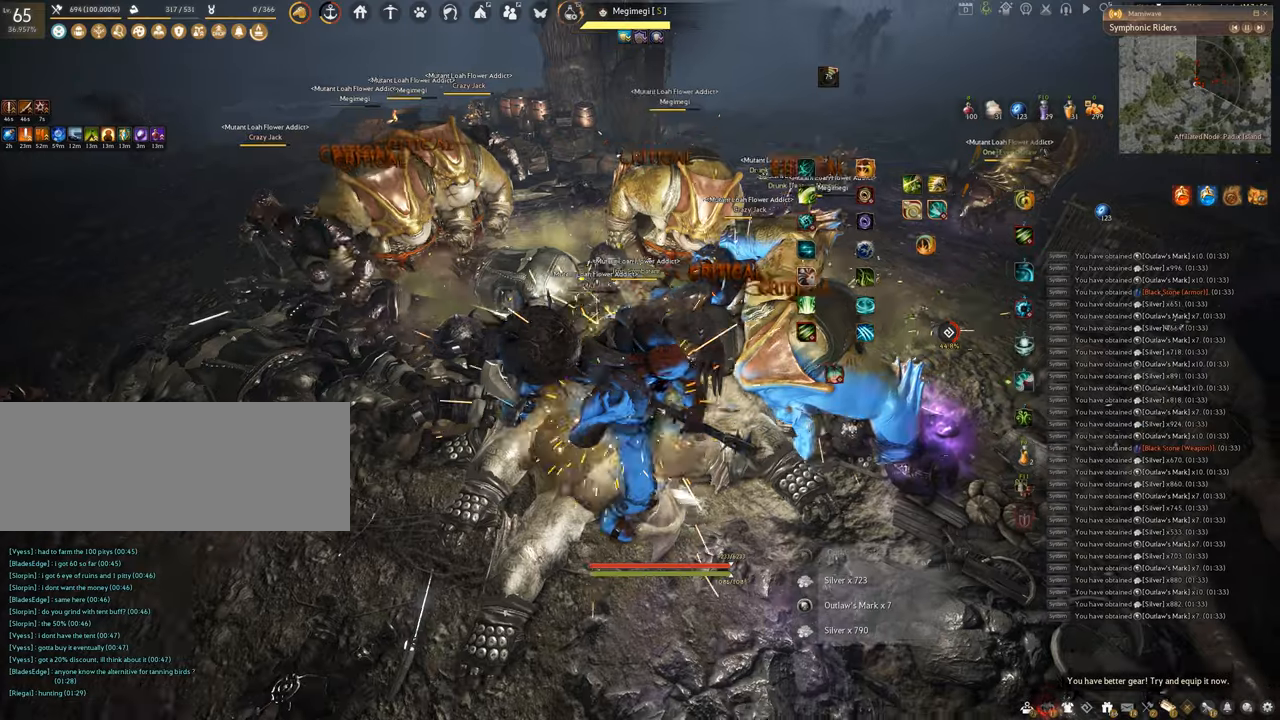
{"keys": ["q", "shift"], "mouse": [], "events": []}
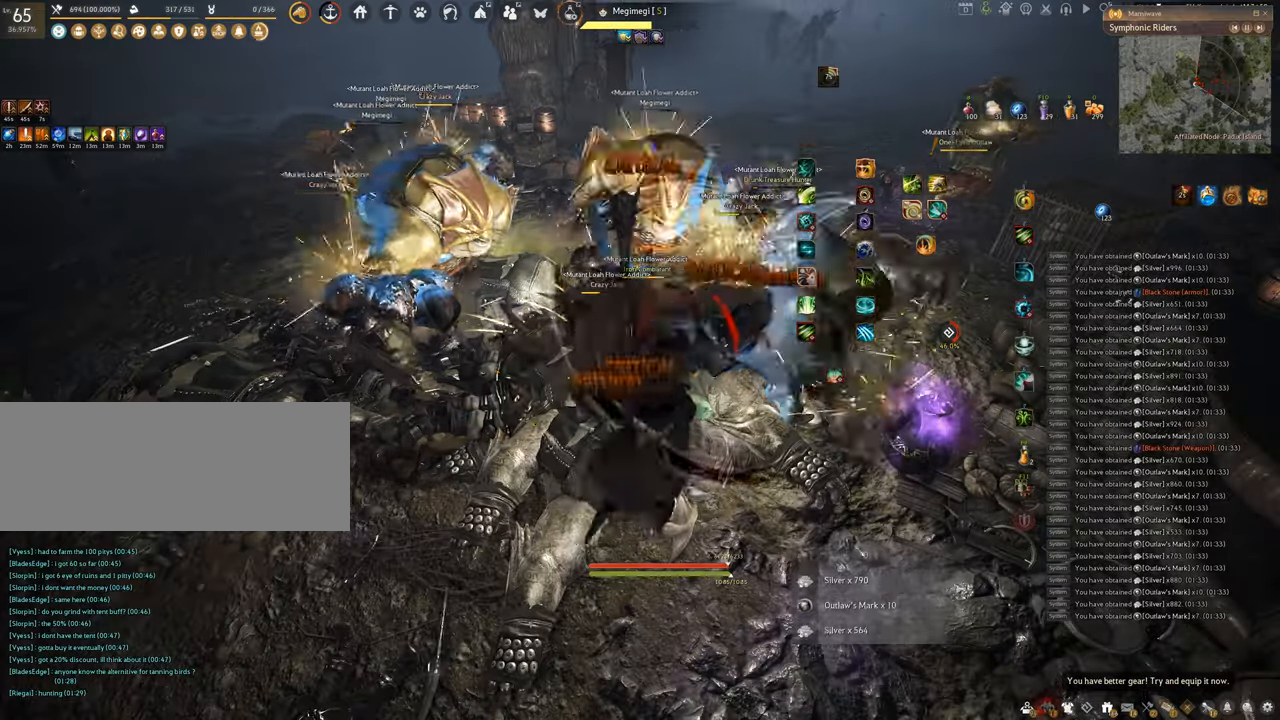
{"keys": ["q", "shift"], "mouse": [], "events": []}
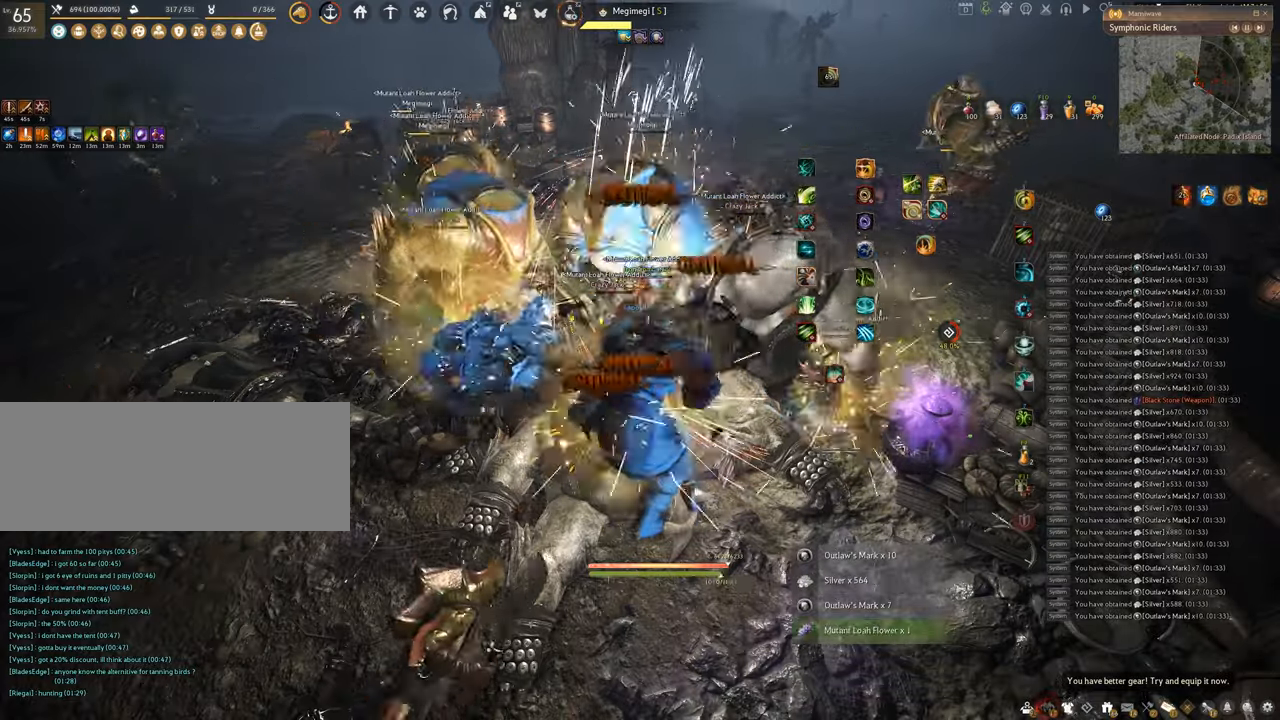
{"keys": ["q", "shift"], "mouse": [], "events": []}
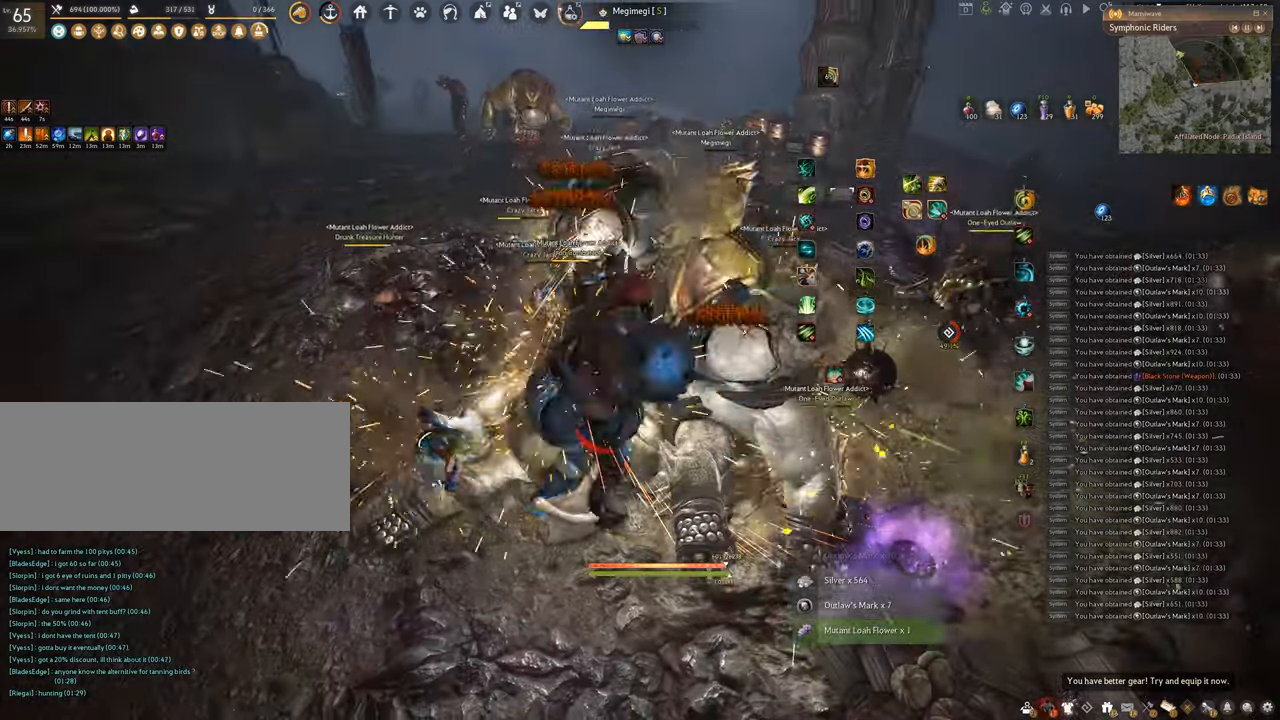
{"keys": ["q", "shift"], "mouse": [], "events": []}
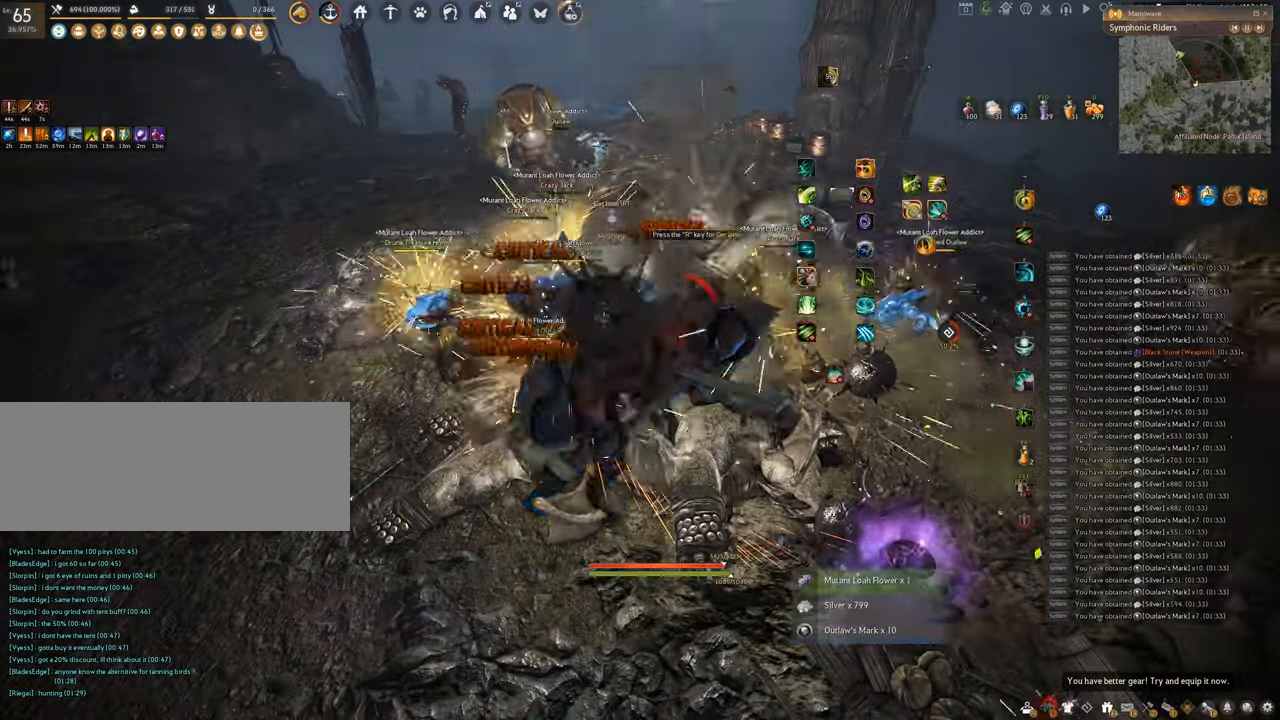
{"keys": ["q", "shift"], "mouse": [], "events": []}
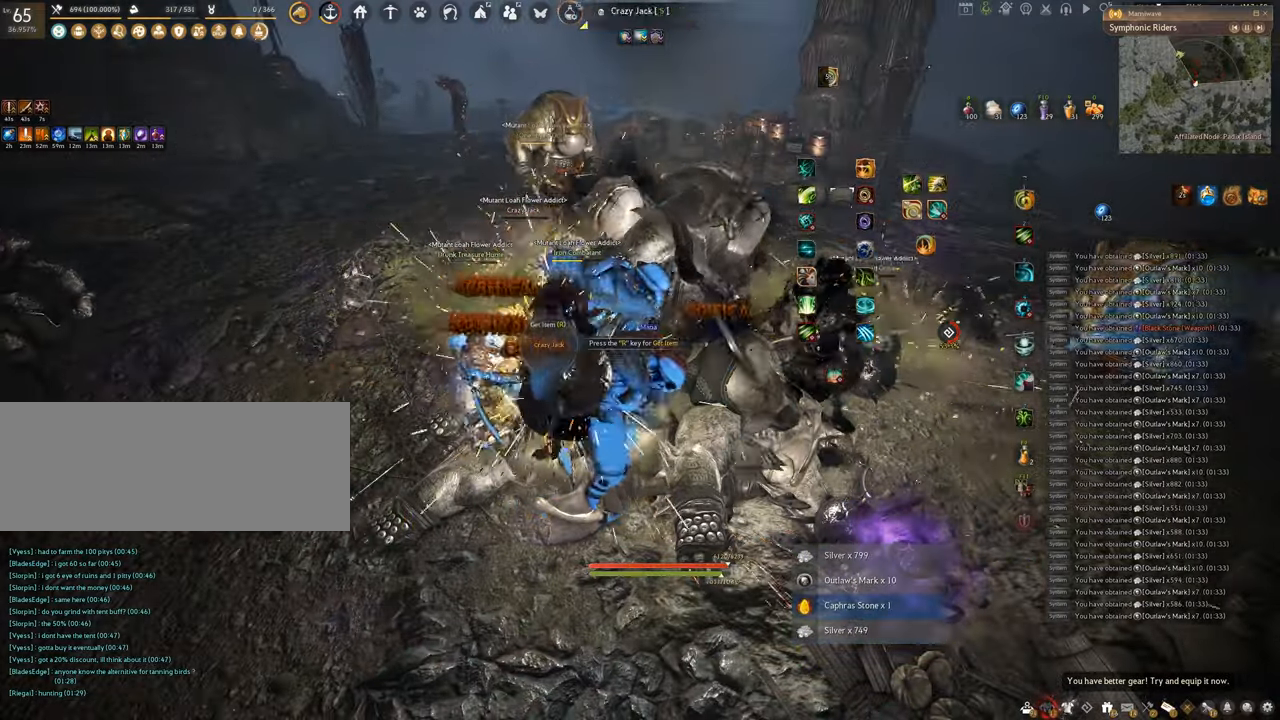
{"keys": ["q", "shift"], "mouse": [], "events": []}
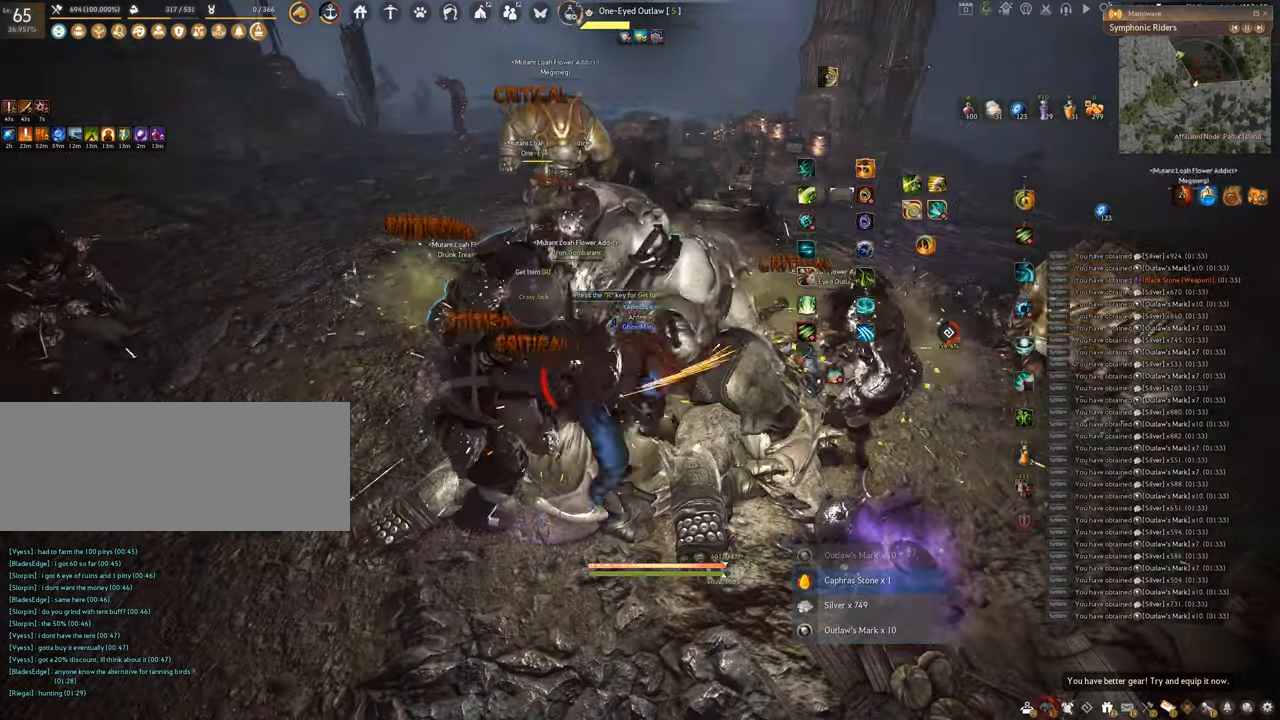
{"keys": ["q", "shift"], "mouse": [], "events": []}
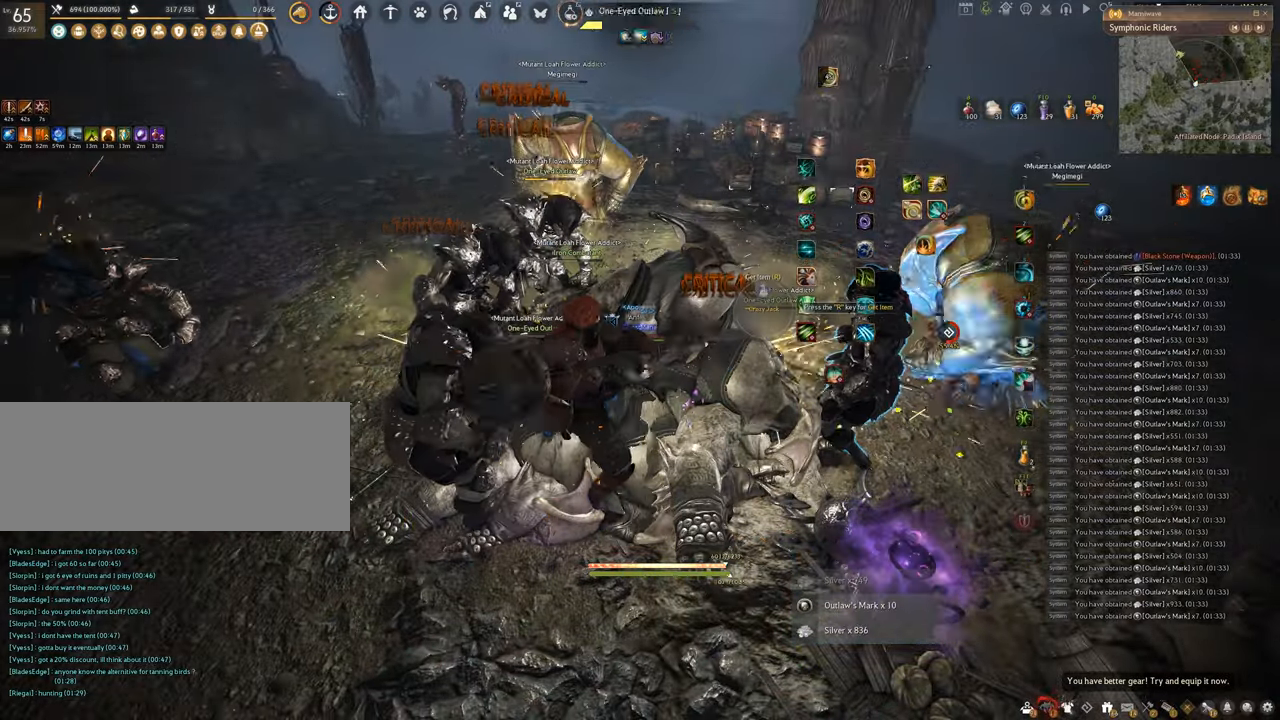
{"keys": [], "mouse": [], "events": [[184, "shift", "up"], [217, "q", "up"]]}
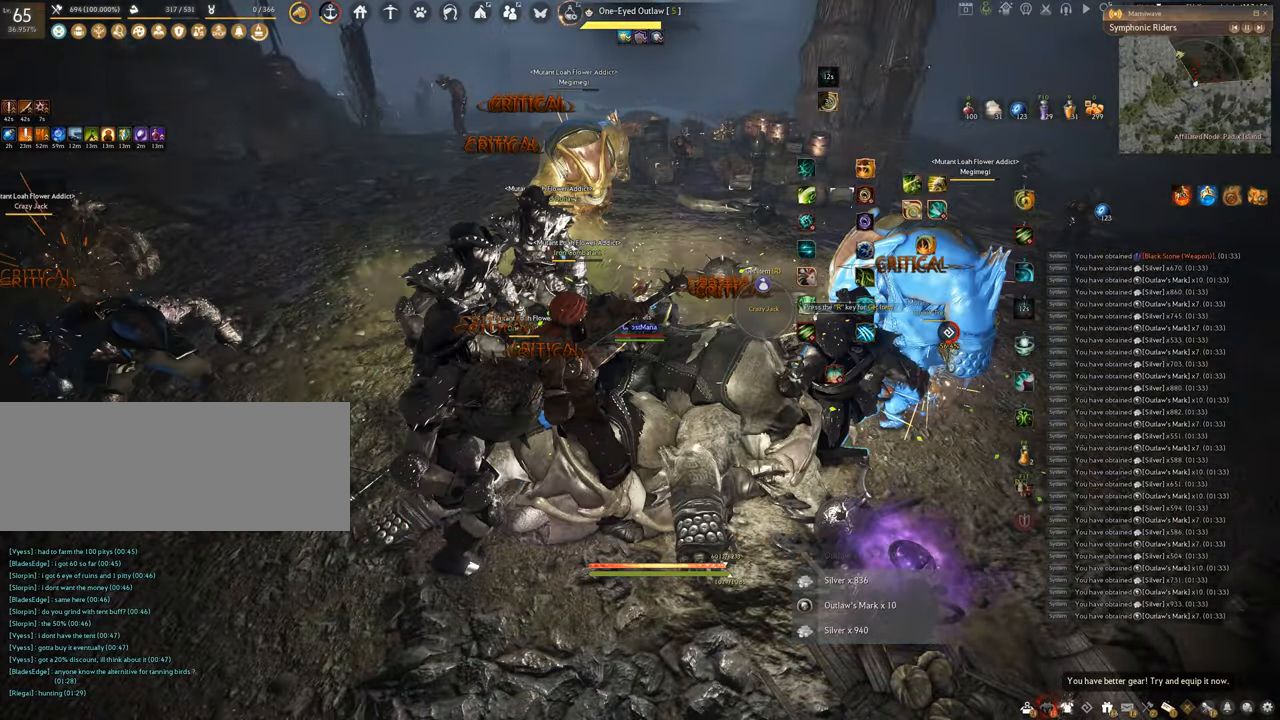
{"keys": [], "mouse": [], "events": []}
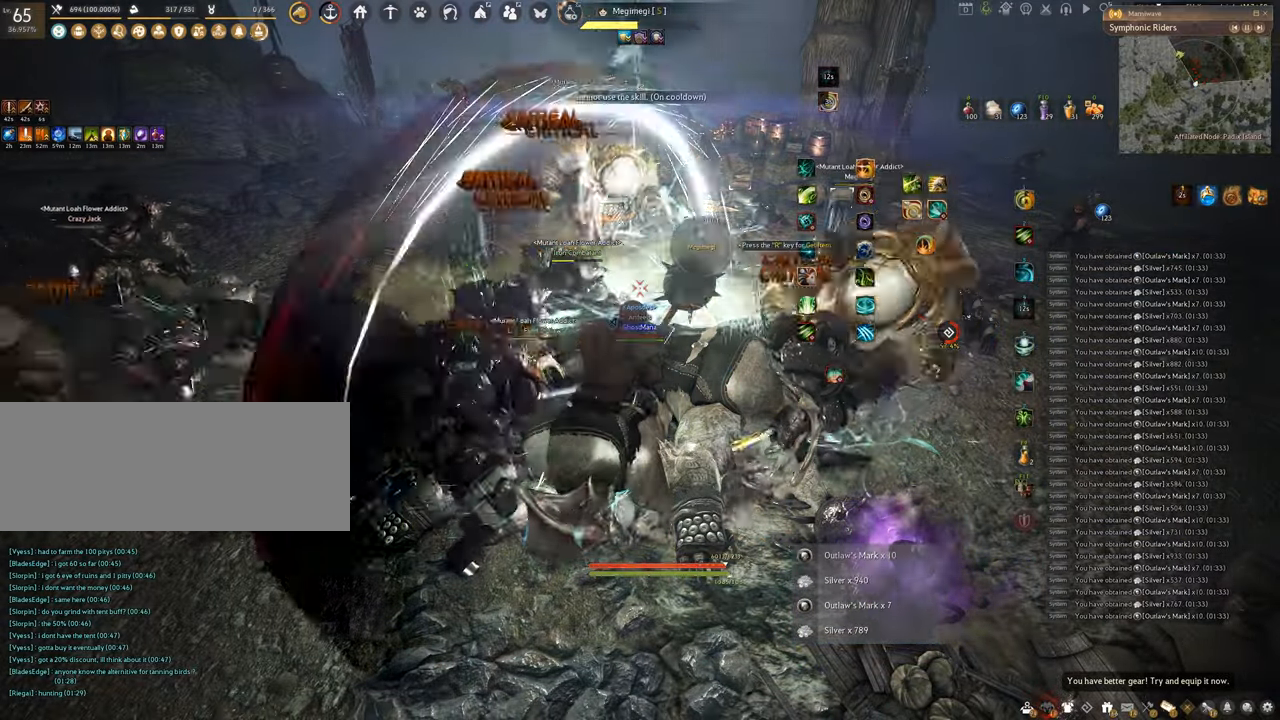
{"keys": [], "mouse": [], "events": []}
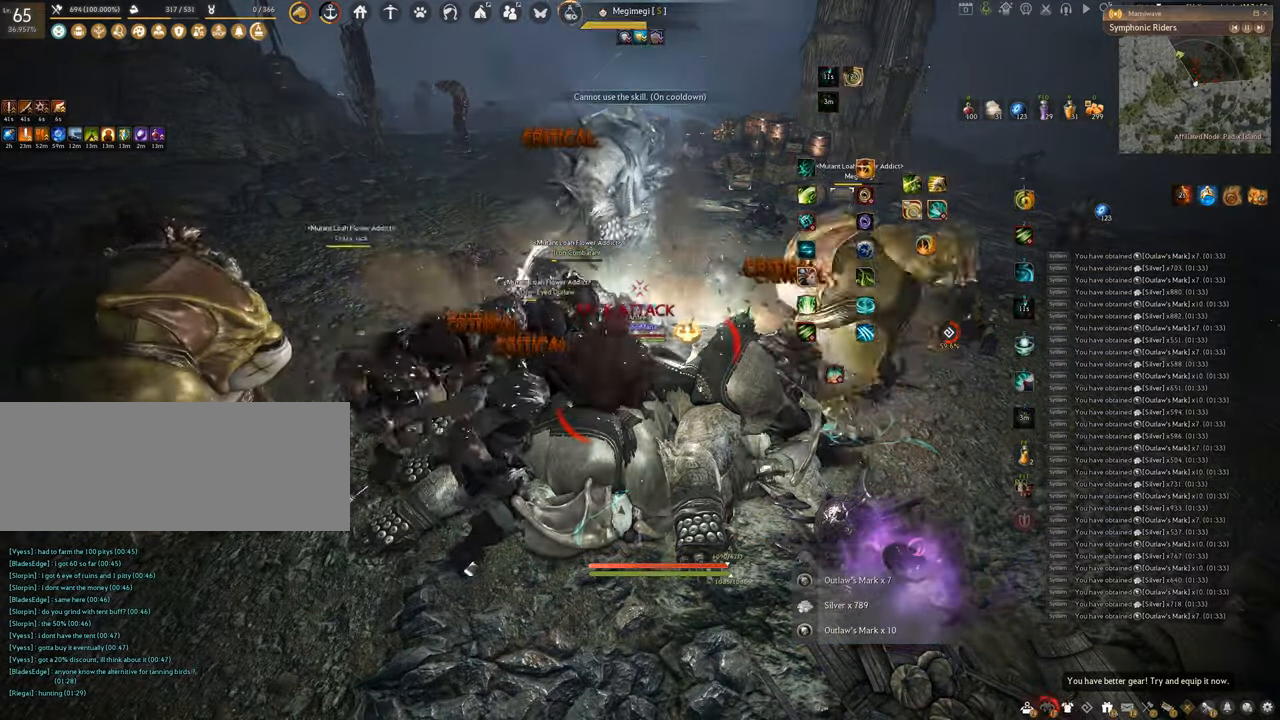
{"keys": ["q"], "mouse": [], "events": [[16, "q", "down"]]}
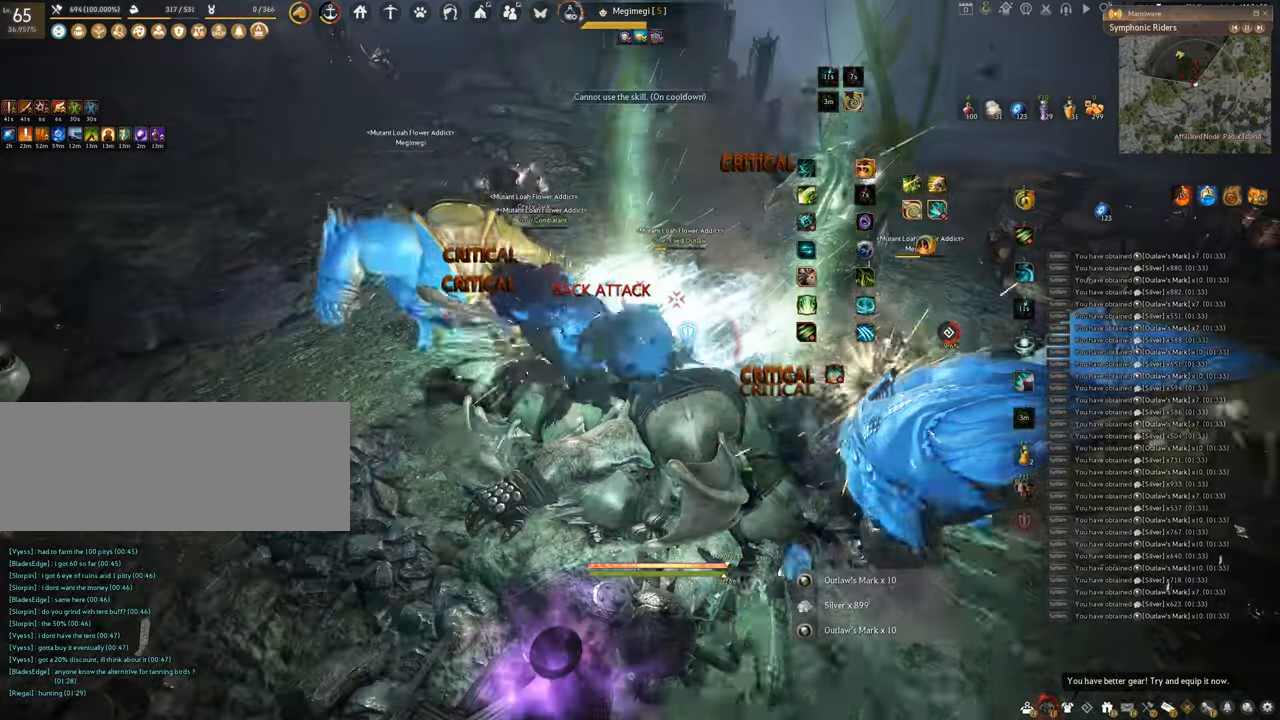
{"keys": ["space"], "mouse": [], "events": [[234, "space", "down"], [317, "q", "up"]]}
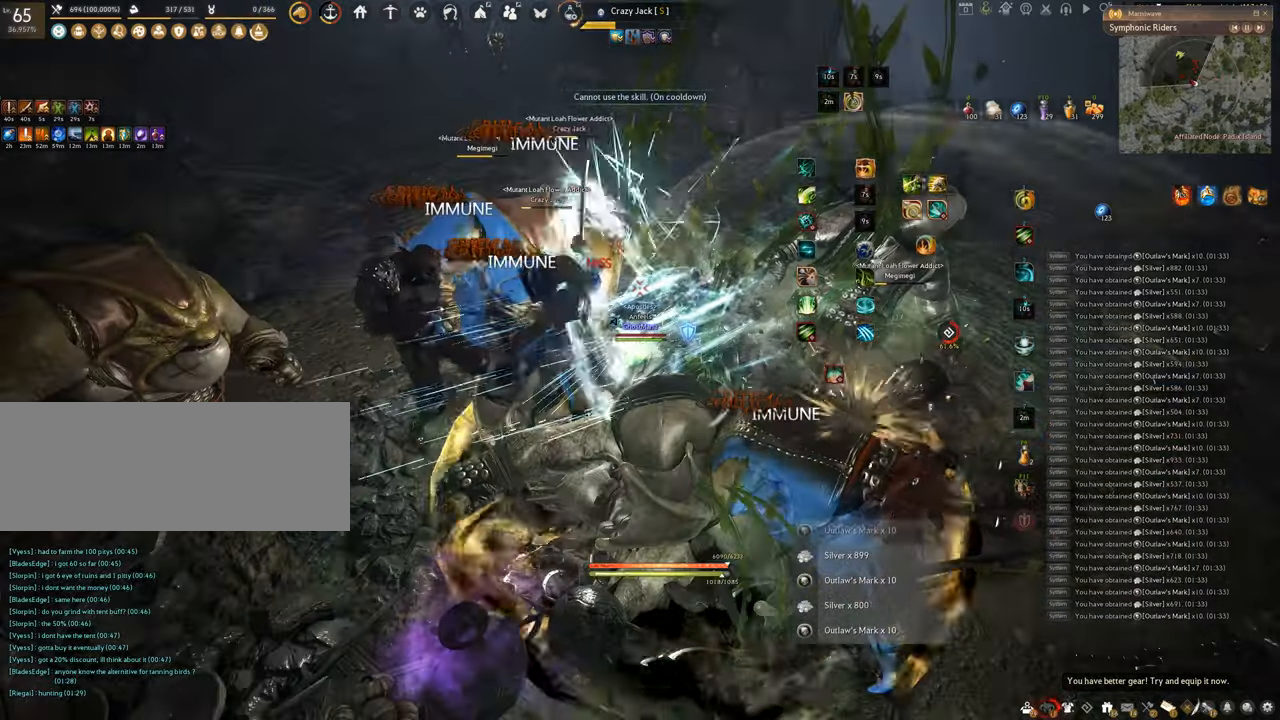
{"keys": ["f", "s"], "mouse": [], "events": [[350, "s", "down"], [367, "space", "up"], [450, "f", "down"]]}
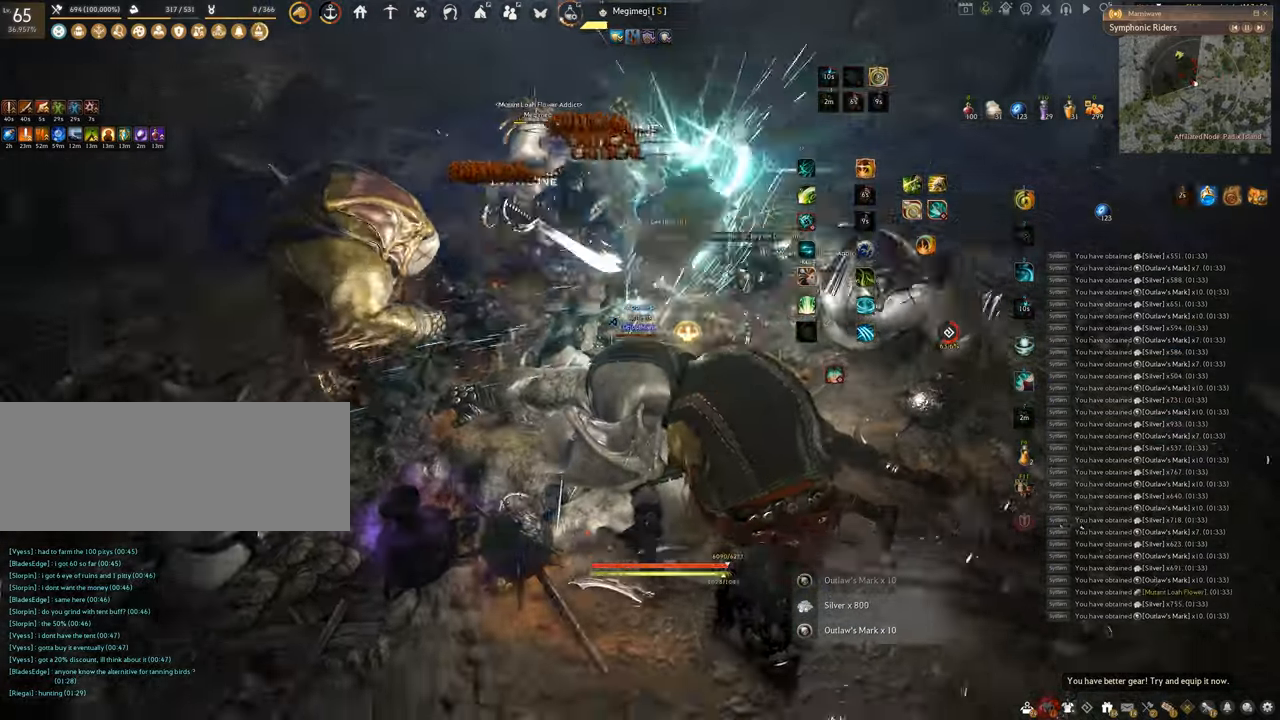
{"keys": ["f", "shift"], "mouse": [], "events": [[284, "shift", "down"], [334, "s", "up"]]}
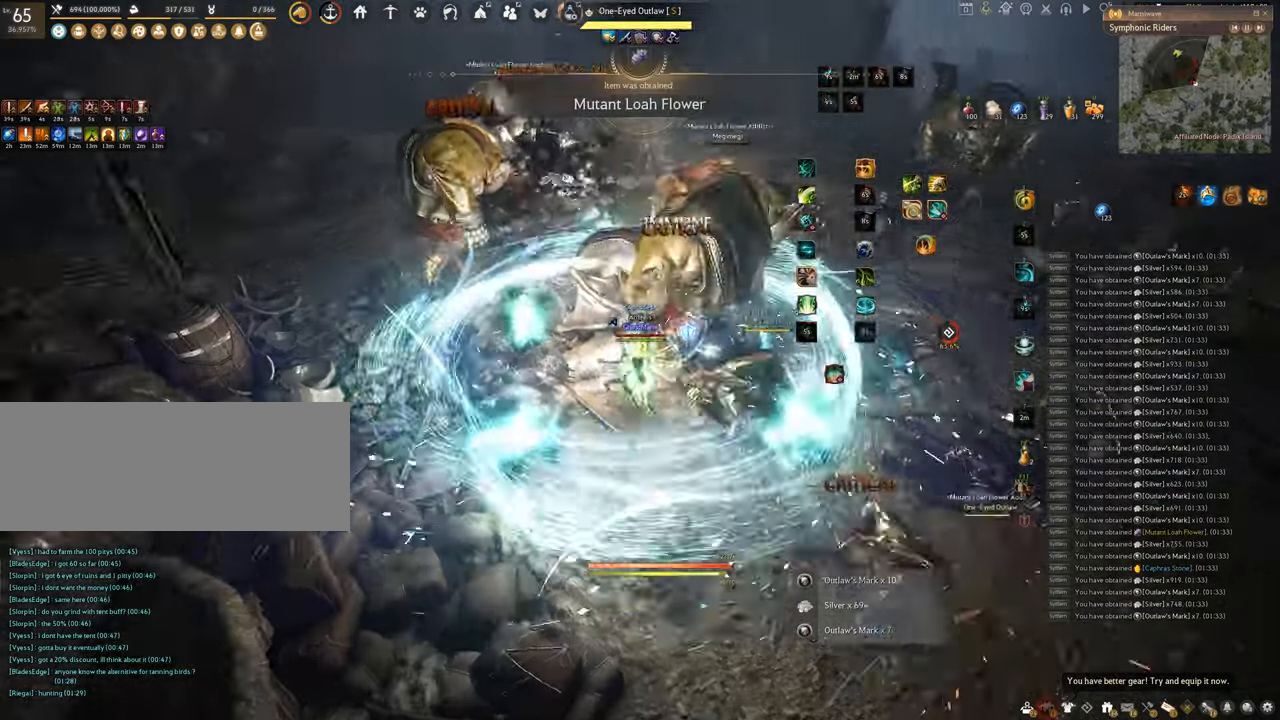
{"keys": ["a"], "mouse": [], "events": [[250, "shift", "up"], [267, "f", "up"], [467, "a", "down"]]}
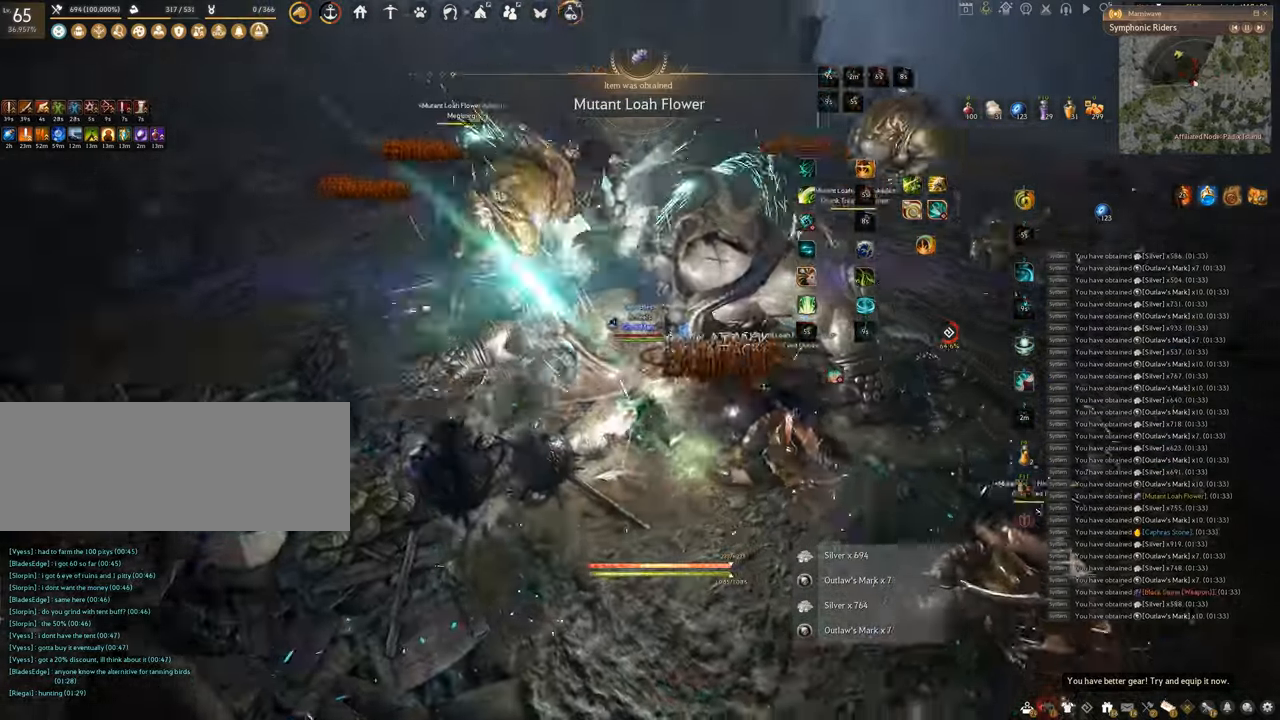
{"keys": ["q", "shift"], "mouse": [], "events": [[101, "c", "down"], [267, "a", "up"], [267, "c", "up"], [334, "shift", "down"], [418, "q", "down"]]}
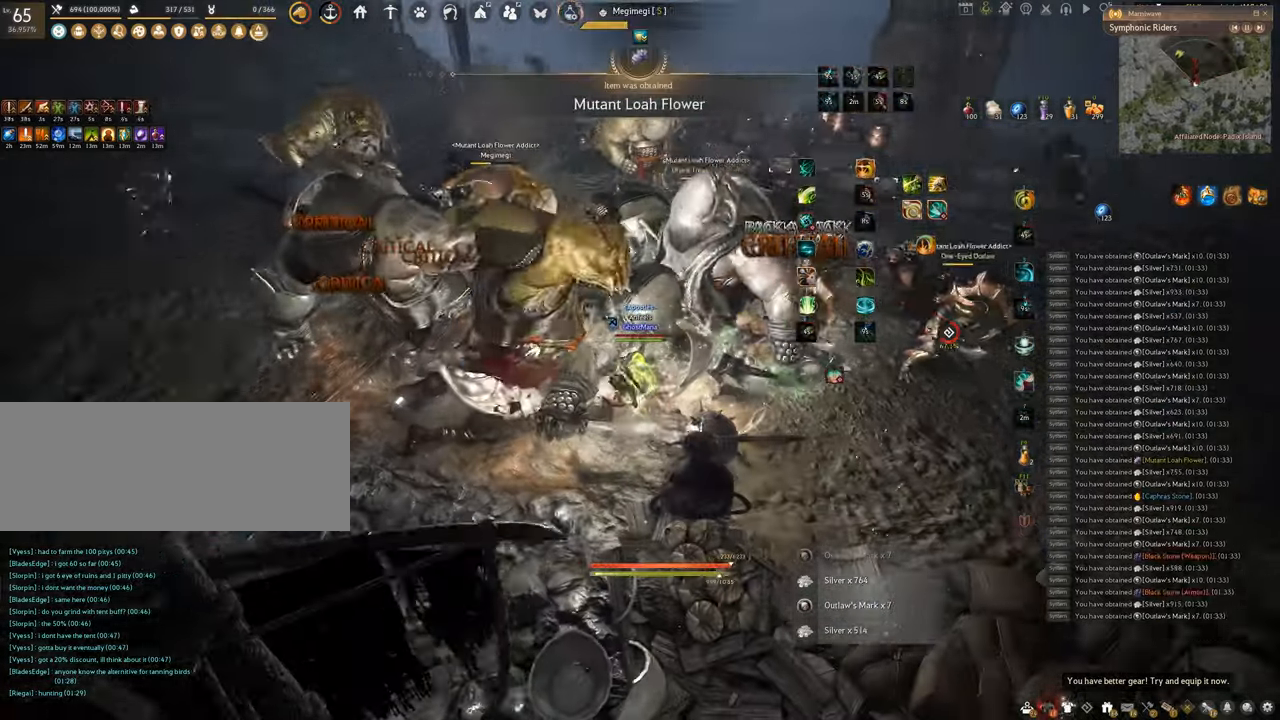
{"keys": ["q", "shift"], "mouse": [], "events": []}
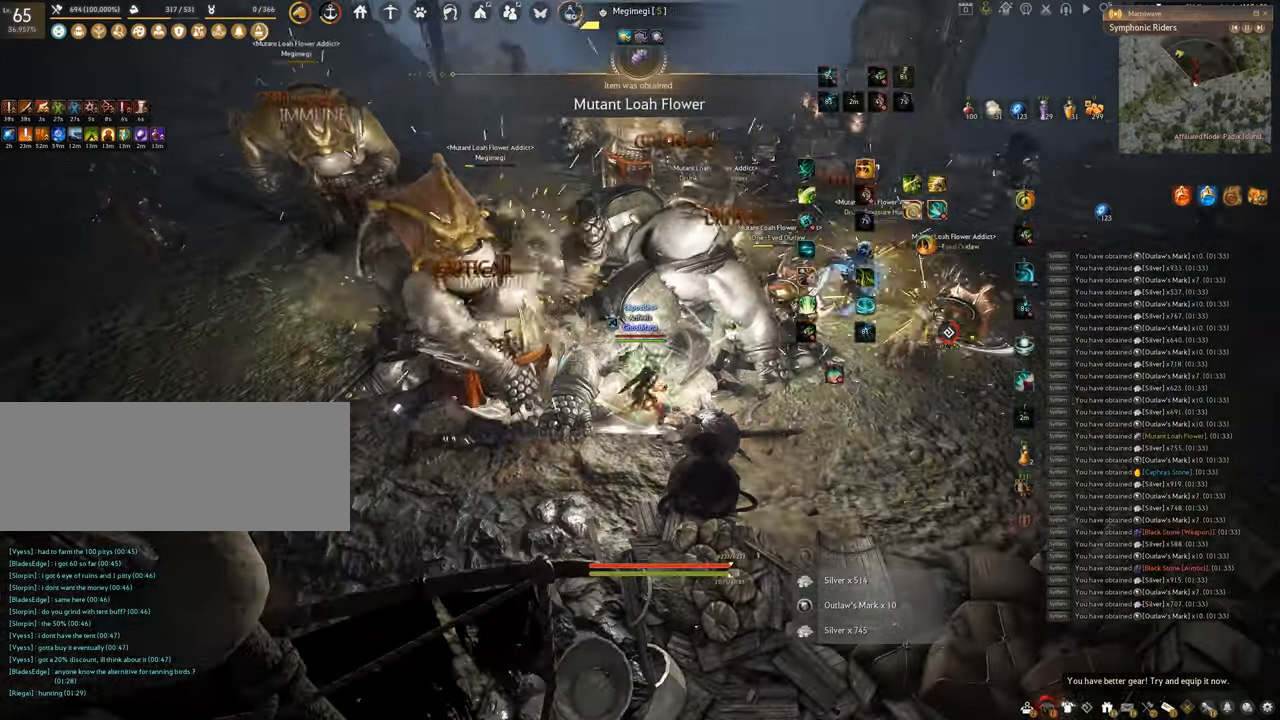
{"keys": ["q", "shift"], "mouse": [], "events": []}
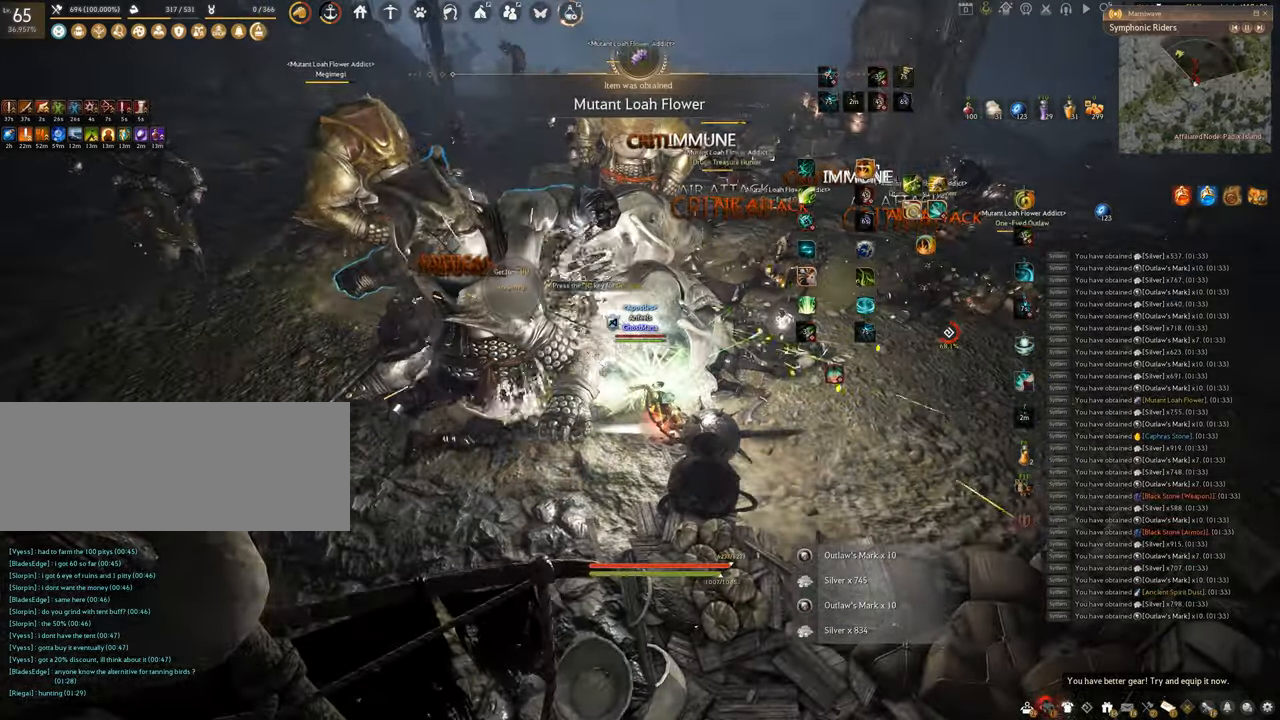
{"keys": ["q", "shift"], "mouse": [], "events": []}
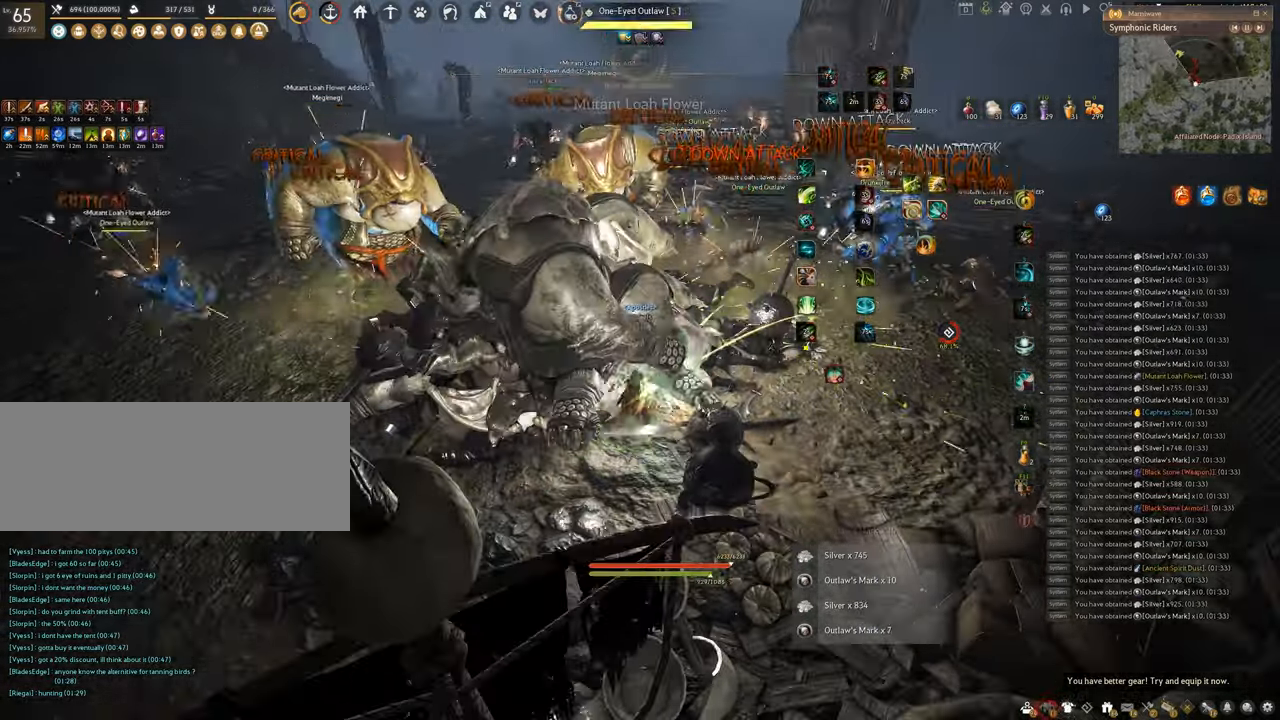
{"keys": ["q", "shift"], "mouse": [], "events": []}
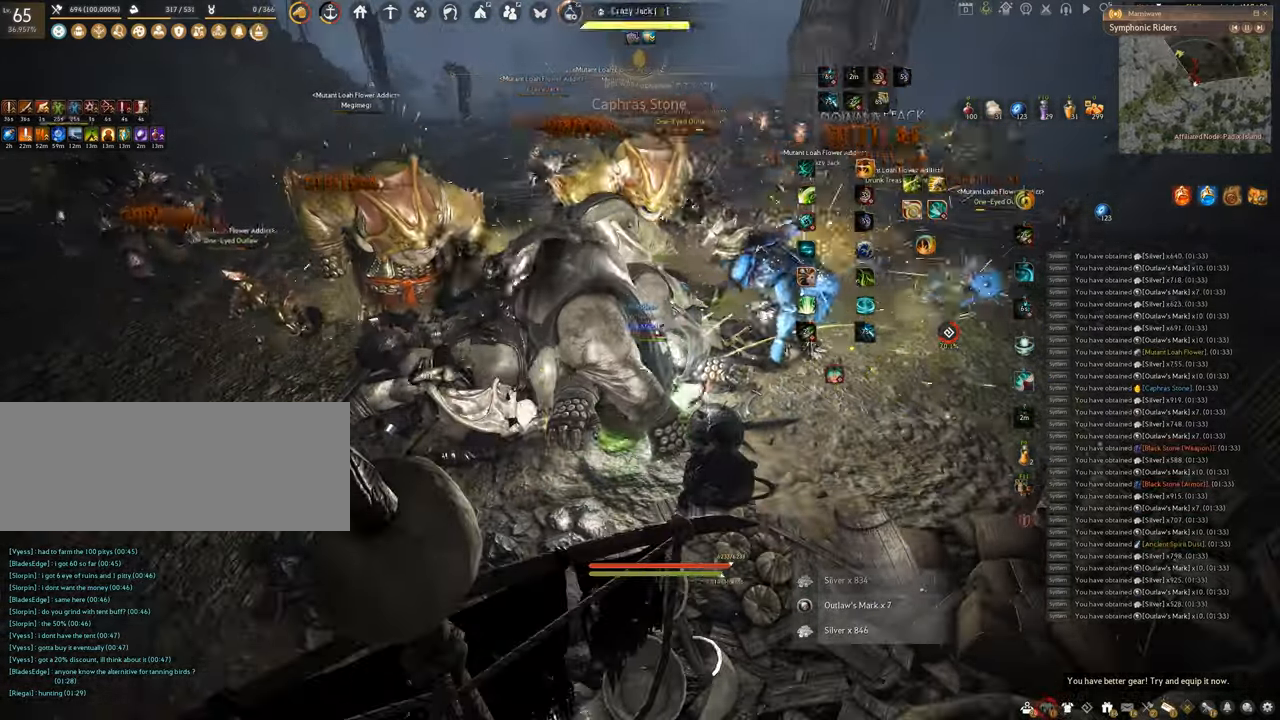
{"keys": ["q", "shift"], "mouse": [], "events": []}
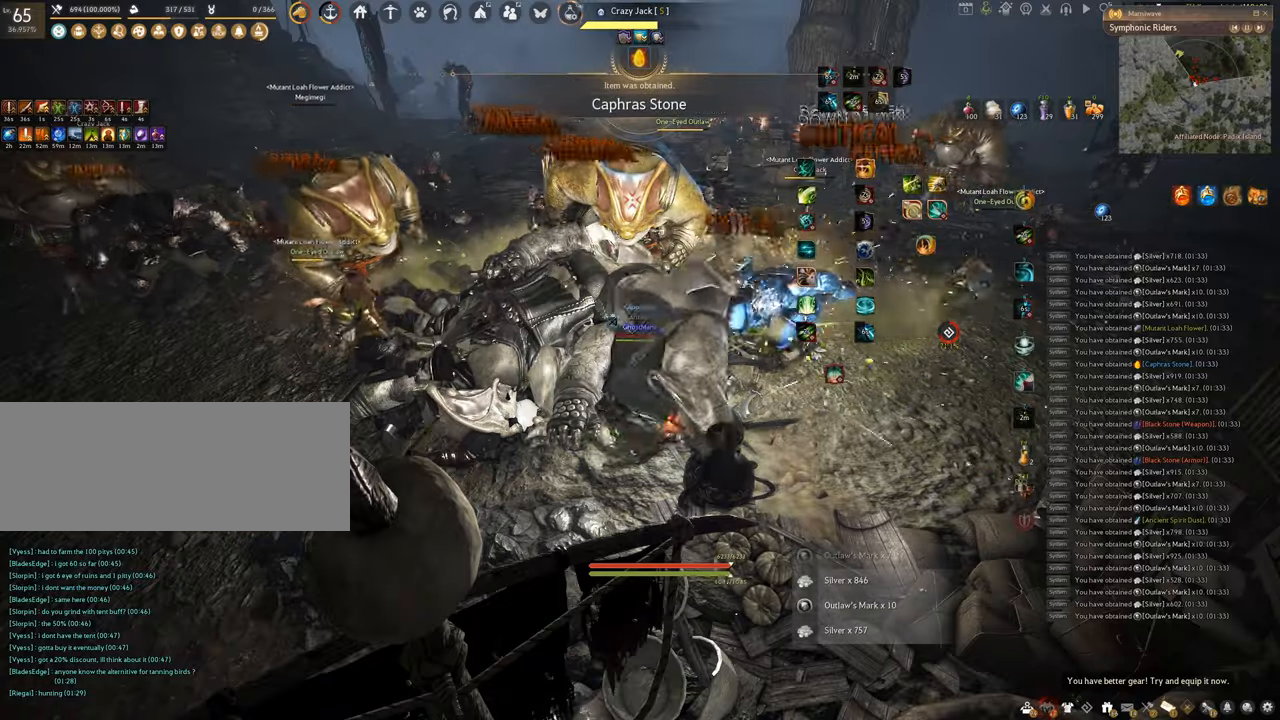
{"keys": ["q", "shift"], "mouse": [], "events": []}
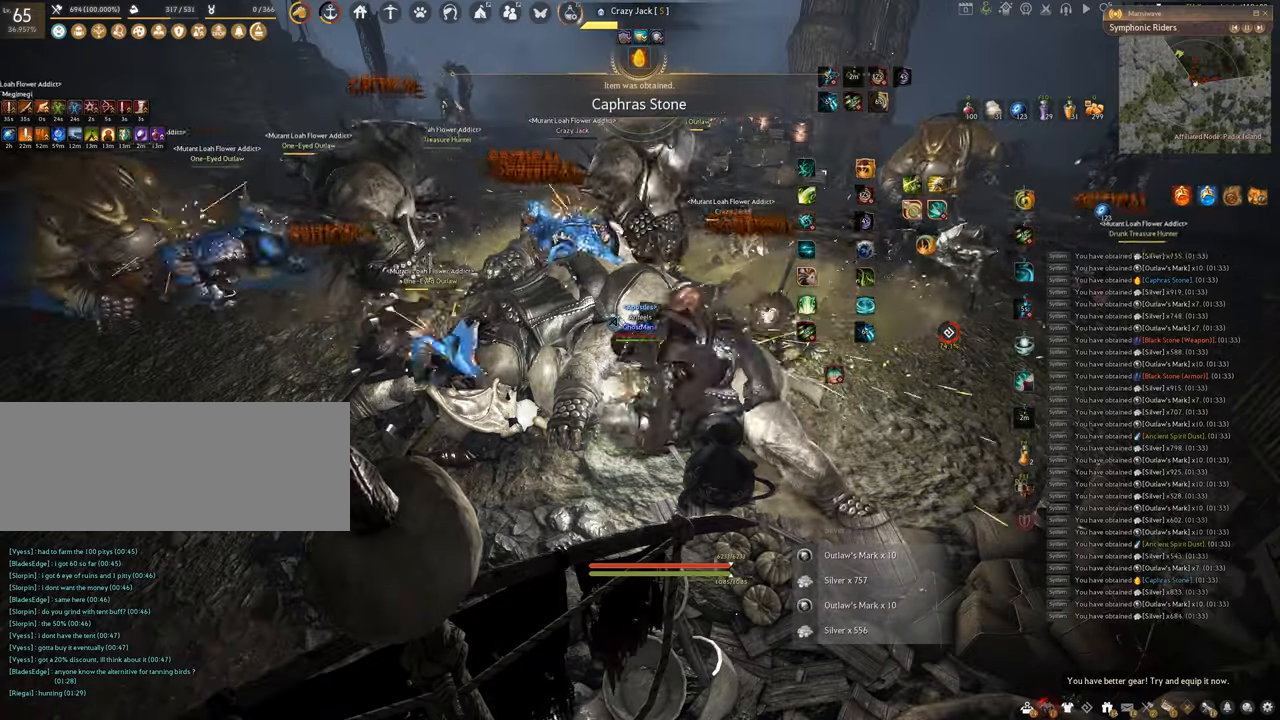
{"keys": ["q", "shift"], "mouse": [], "events": []}
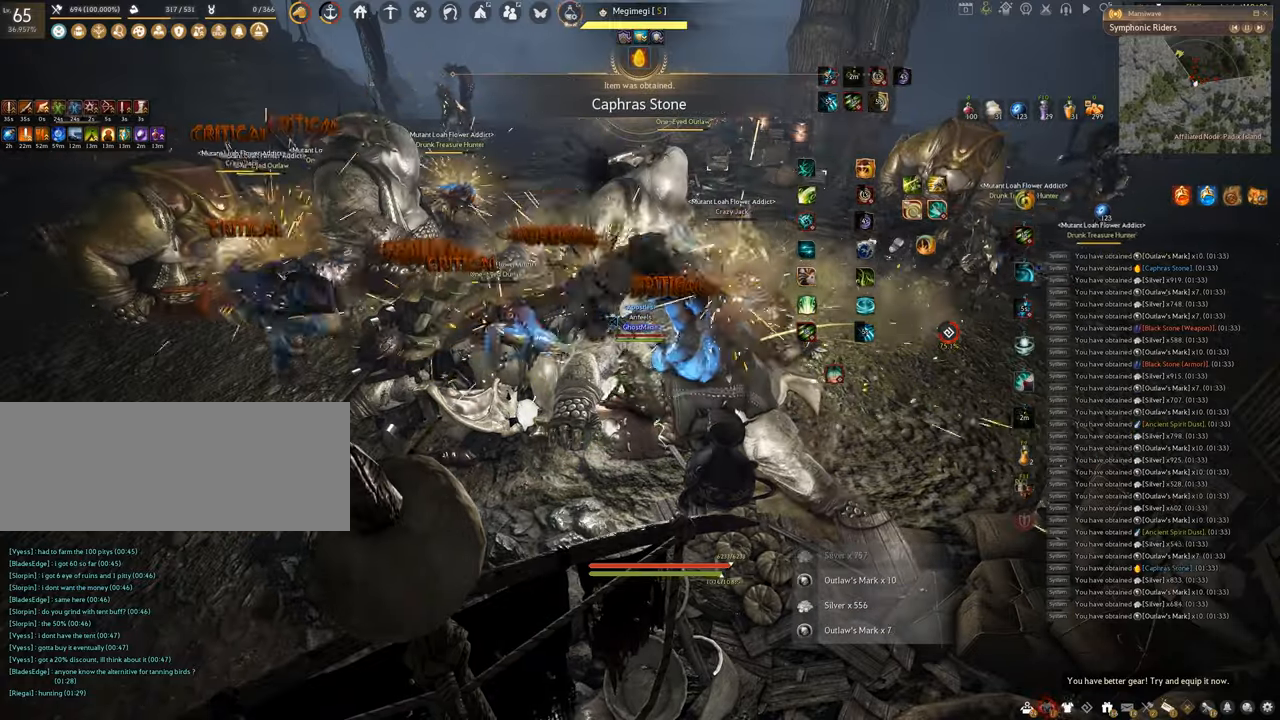
{"keys": ["q", "shift"], "mouse": [], "events": []}
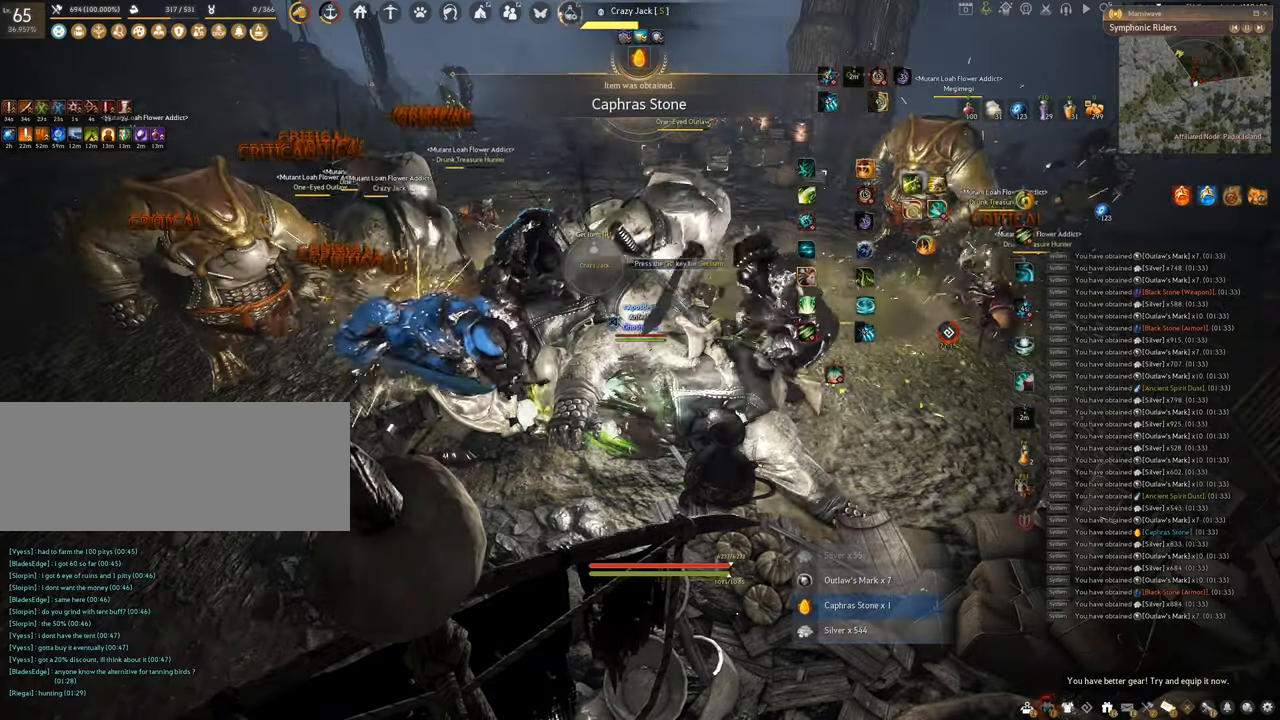
{"keys": ["q", "shift"], "mouse": [], "events": []}